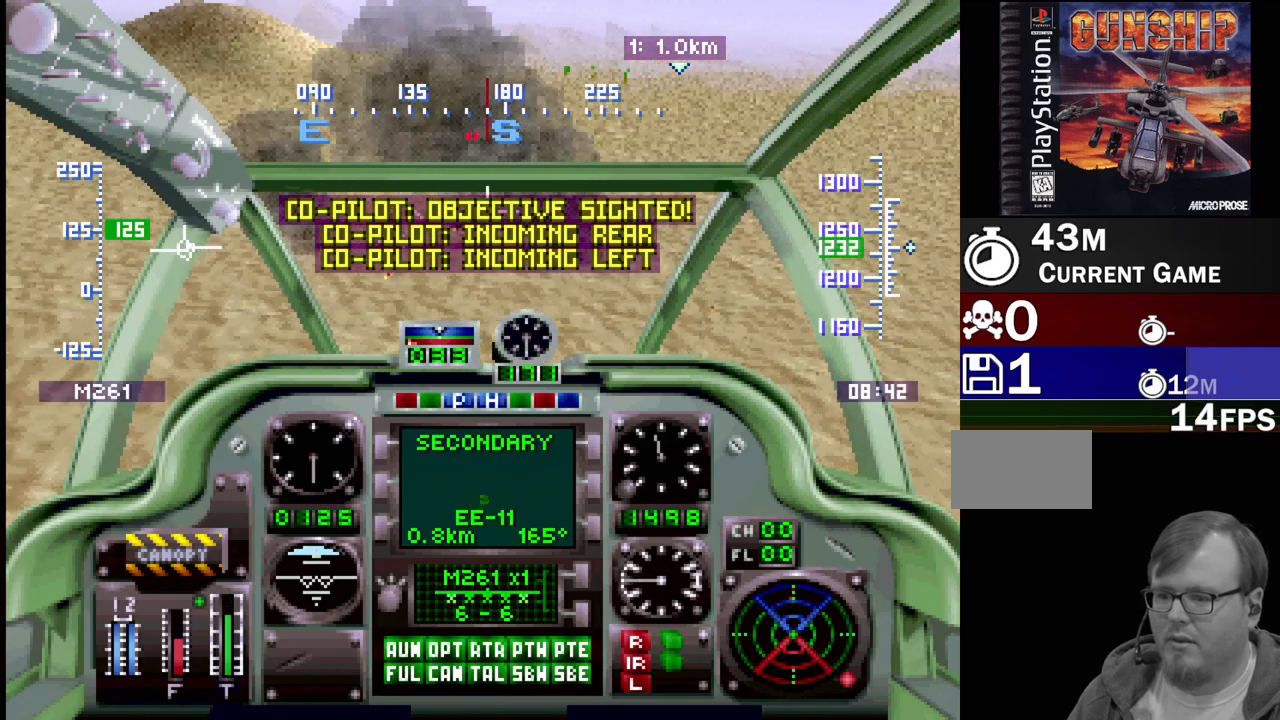
Gameplay with a controller (PlayStation layout); each line is a JSON object with the inputs held at the frame after it. "events" lists button and stick changes between this image and that frame as [ms after this image, input, new state], when the widget could be followed in between. Not read: L3 R3.
{"buttons": ["DPAD_UP", "DPAD_LEFT"], "events": [[183, "CROSS", "up"], [317, "DPAD_LEFT", "down"]]}
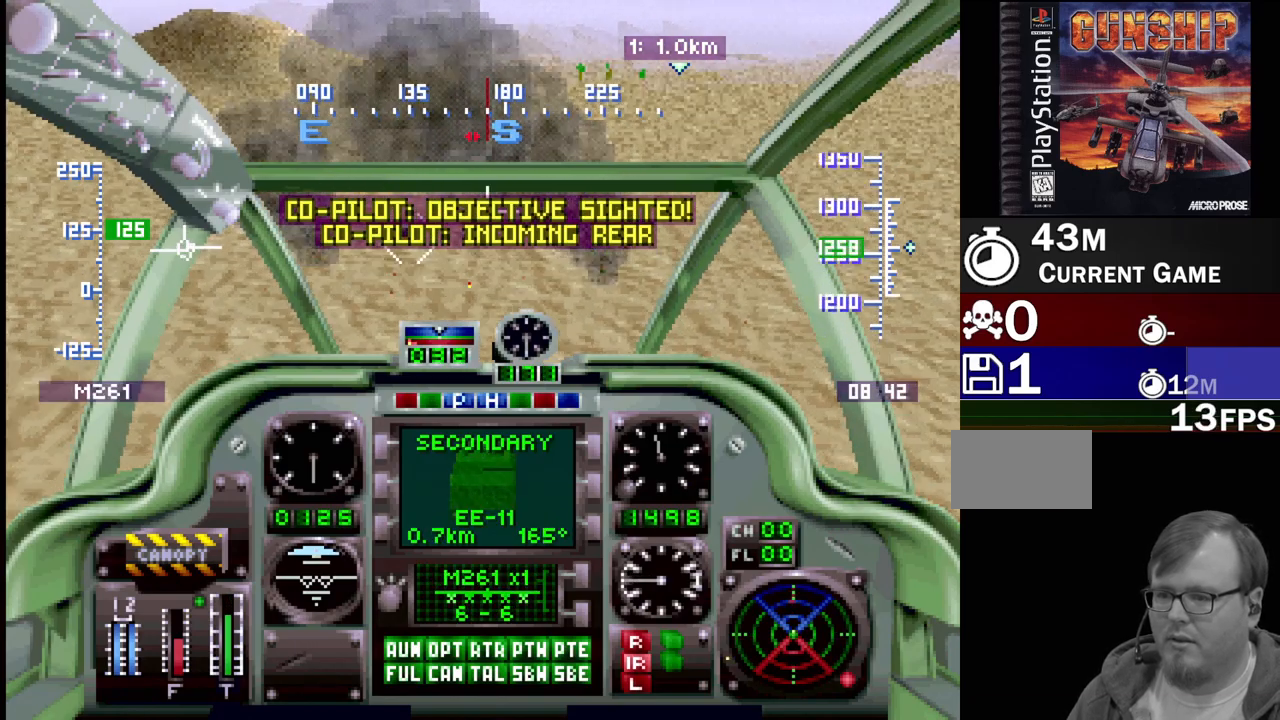
{"buttons": ["DPAD_UP"], "events": [[17, "DPAD_LEFT", "up"], [333, "DPAD_LEFT", "down"], [417, "DPAD_LEFT", "up"]]}
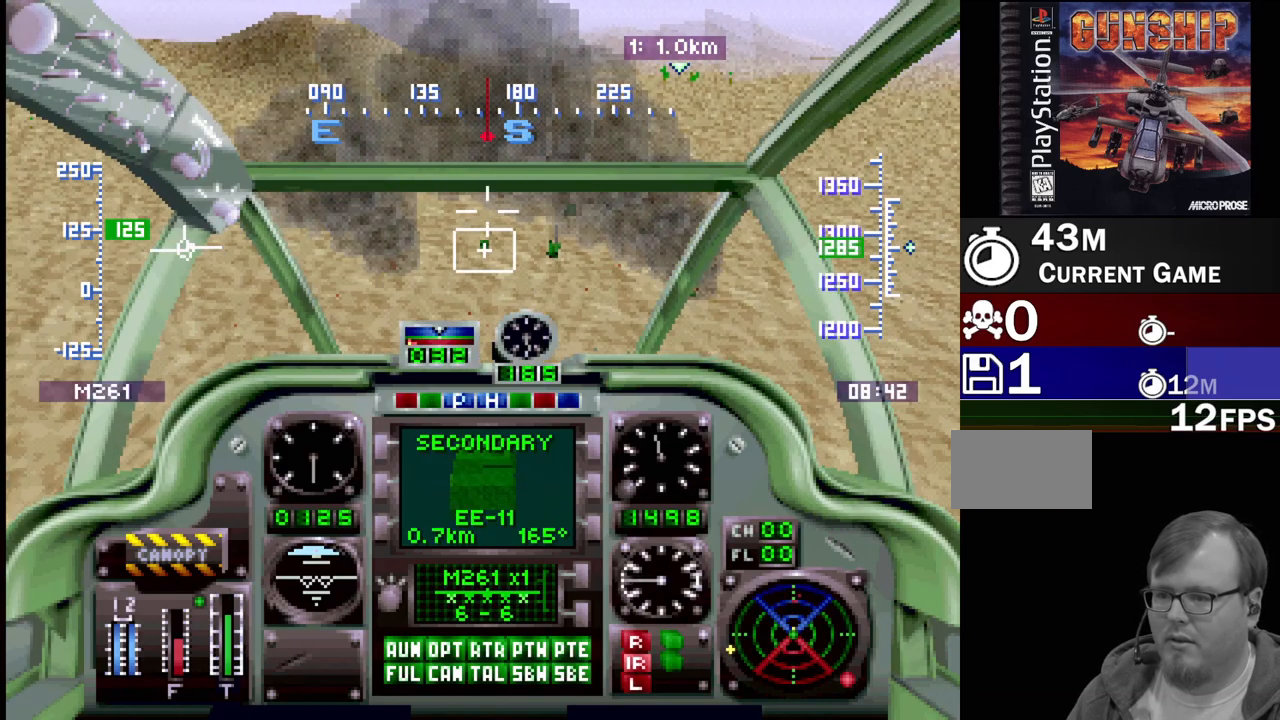
{"buttons": ["DPAD_DOWN"], "events": [[33, "DPAD_RIGHT", "down"], [133, "DPAD_RIGHT", "up"], [183, "DPAD_UP", "up"], [383, "DPAD_DOWN", "down"]]}
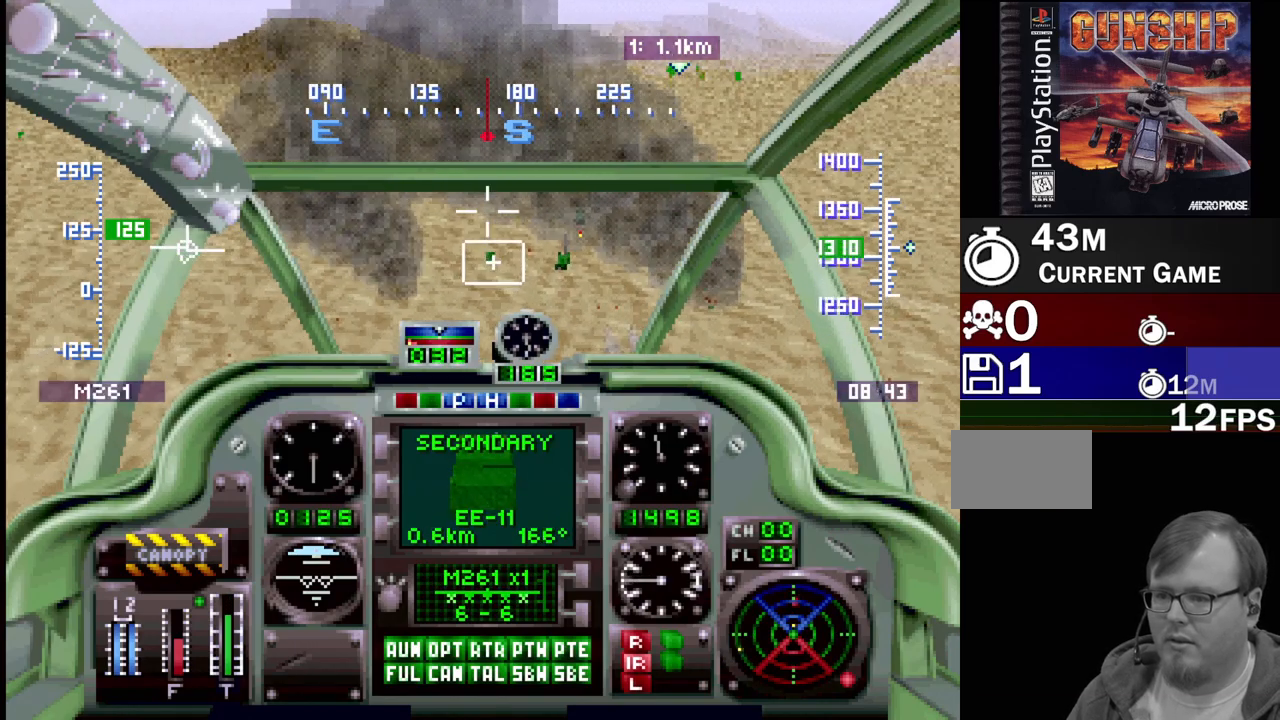
{"buttons": ["DPAD_UP"], "events": [[17, "DPAD_DOWN", "up"], [200, "DPAD_UP", "down"]]}
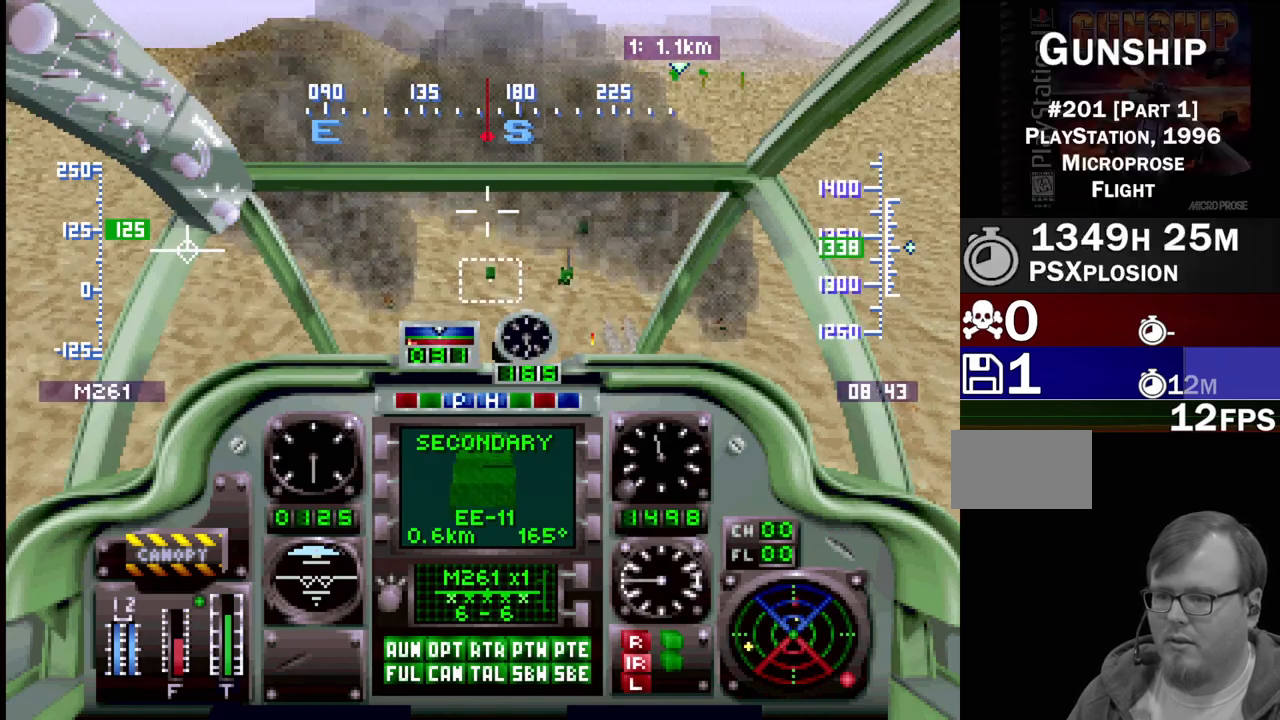
{"buttons": ["R2"], "events": [[17, "R2", "down"], [317, "DPAD_UP", "up"]]}
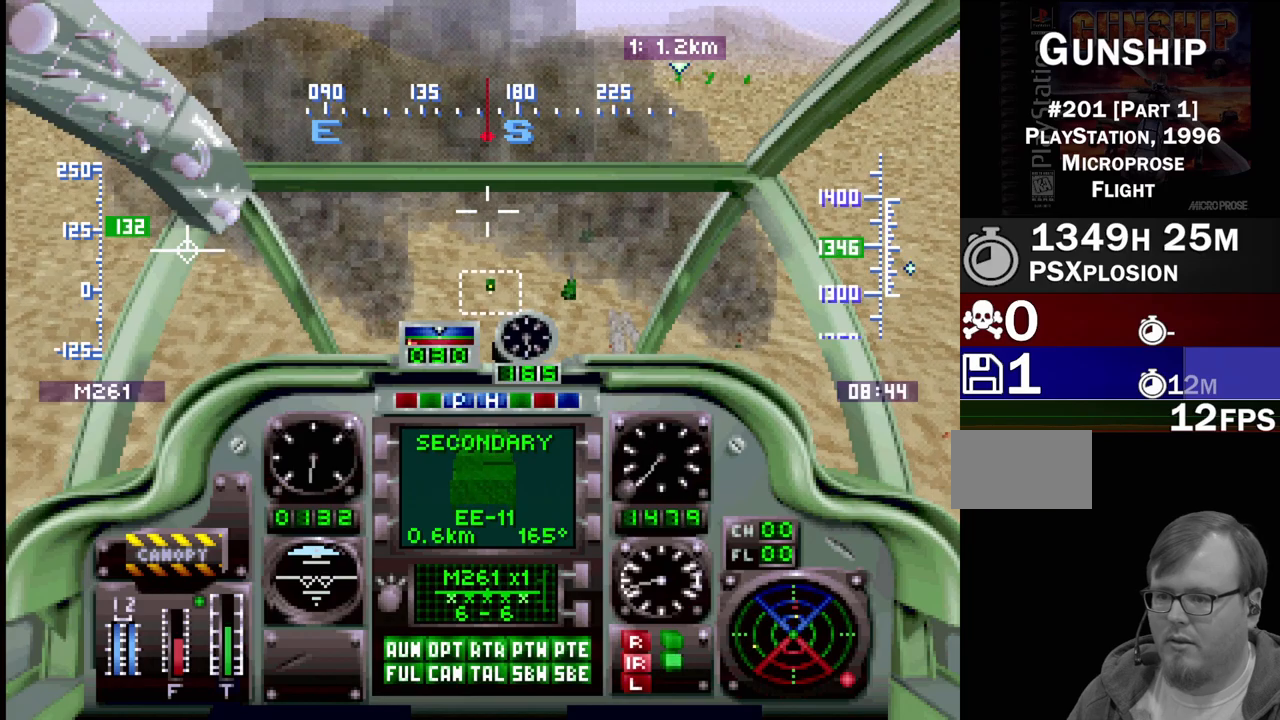
{"buttons": ["R2"], "events": [[183, "DPAD_UP", "down"], [200, "DPAD_RIGHT", "down"], [367, "DPAD_RIGHT", "up"], [433, "DPAD_UP", "up"]]}
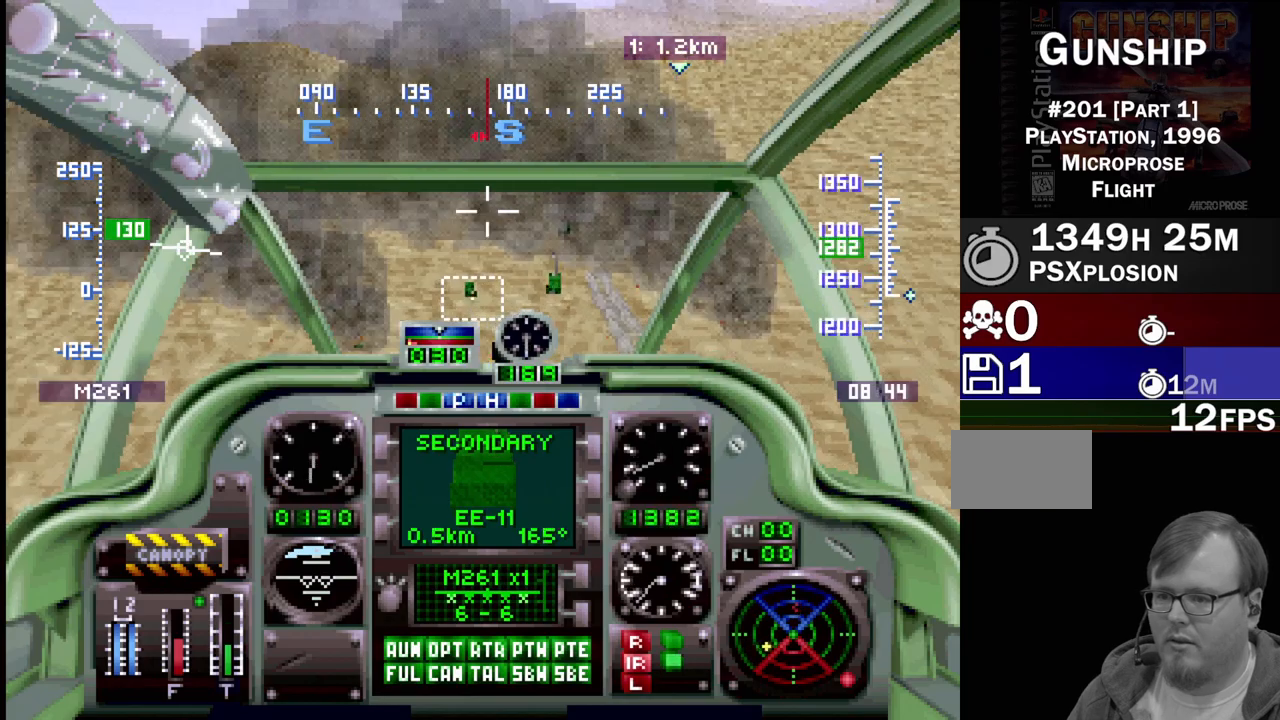
{"buttons": ["R2"], "events": [[133, "R2", "up"], [233, "DPAD_LEFT", "down"], [300, "R2", "down"], [400, "DPAD_LEFT", "up"]]}
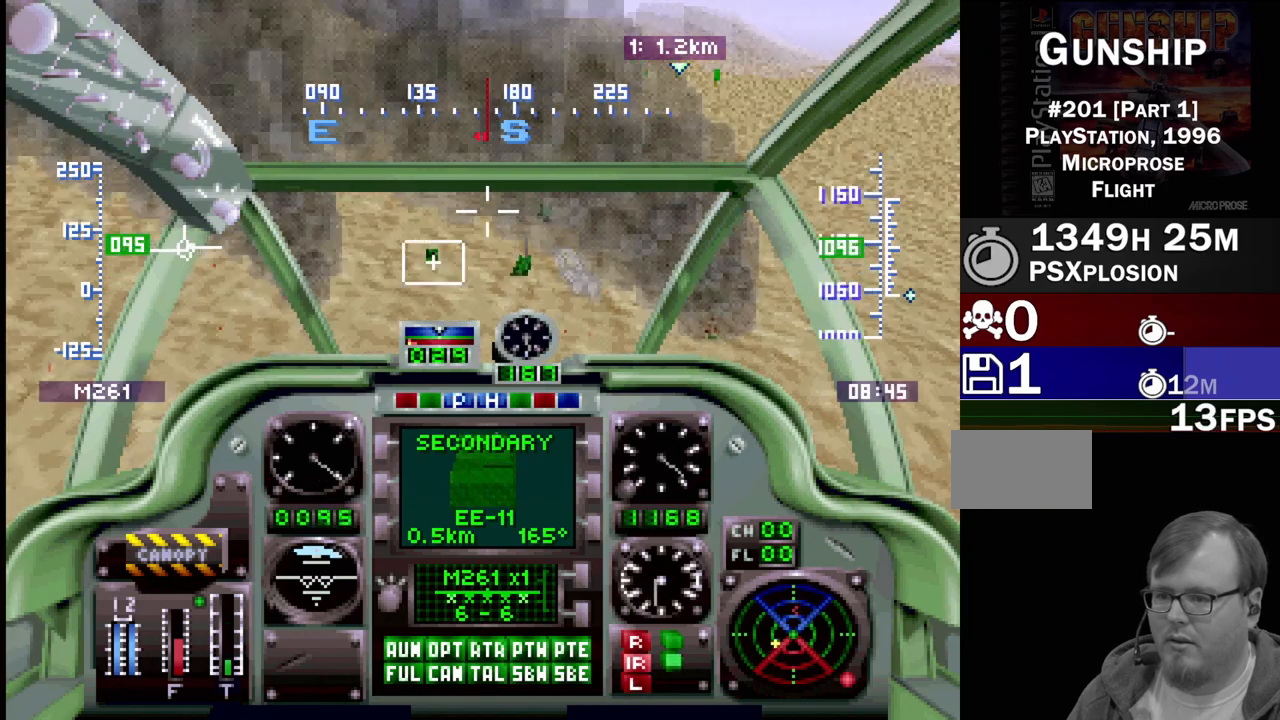
{"buttons": ["DPAD_LEFT"], "events": [[67, "R2", "up"], [100, "DPAD_RIGHT", "down"], [250, "DPAD_RIGHT", "up"], [417, "DPAD_LEFT", "down"]]}
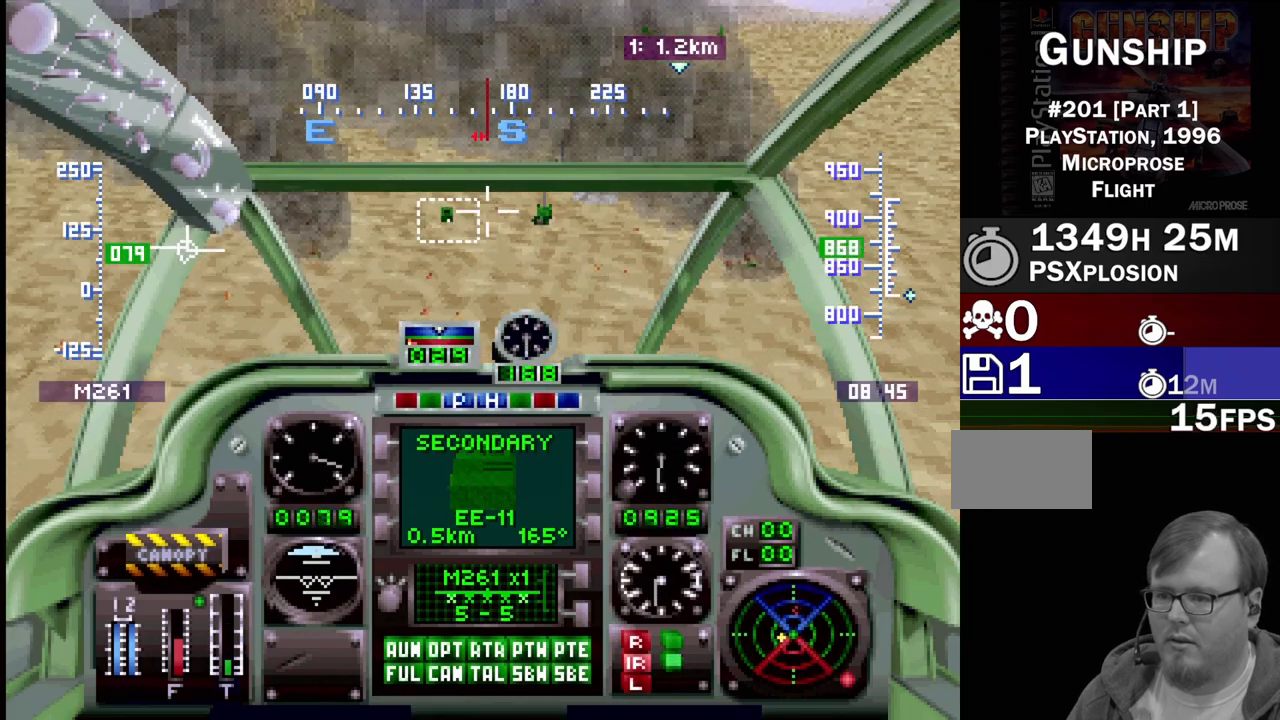
{"buttons": [], "events": [[67, "R2", "down"], [100, "DPAD_LEFT", "up"], [150, "CROSS", "down"], [200, "CROSS", "up"], [233, "R2", "up"], [333, "DPAD_RIGHT", "down"], [350, "CROSS", "down"], [450, "CROSS", "up"], [483, "DPAD_RIGHT", "up"]]}
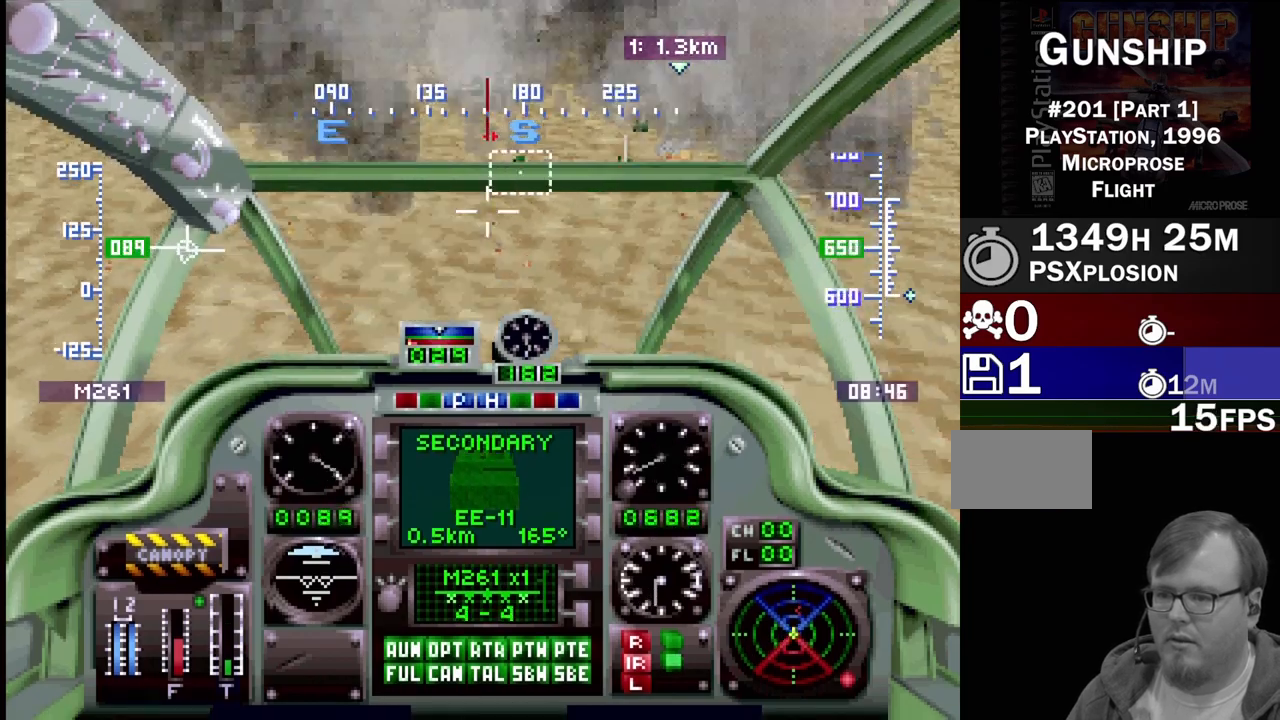
{"buttons": ["R1", "DPAD_DOWN"], "events": [[250, "R1", "down"], [500, "DPAD_DOWN", "down"]]}
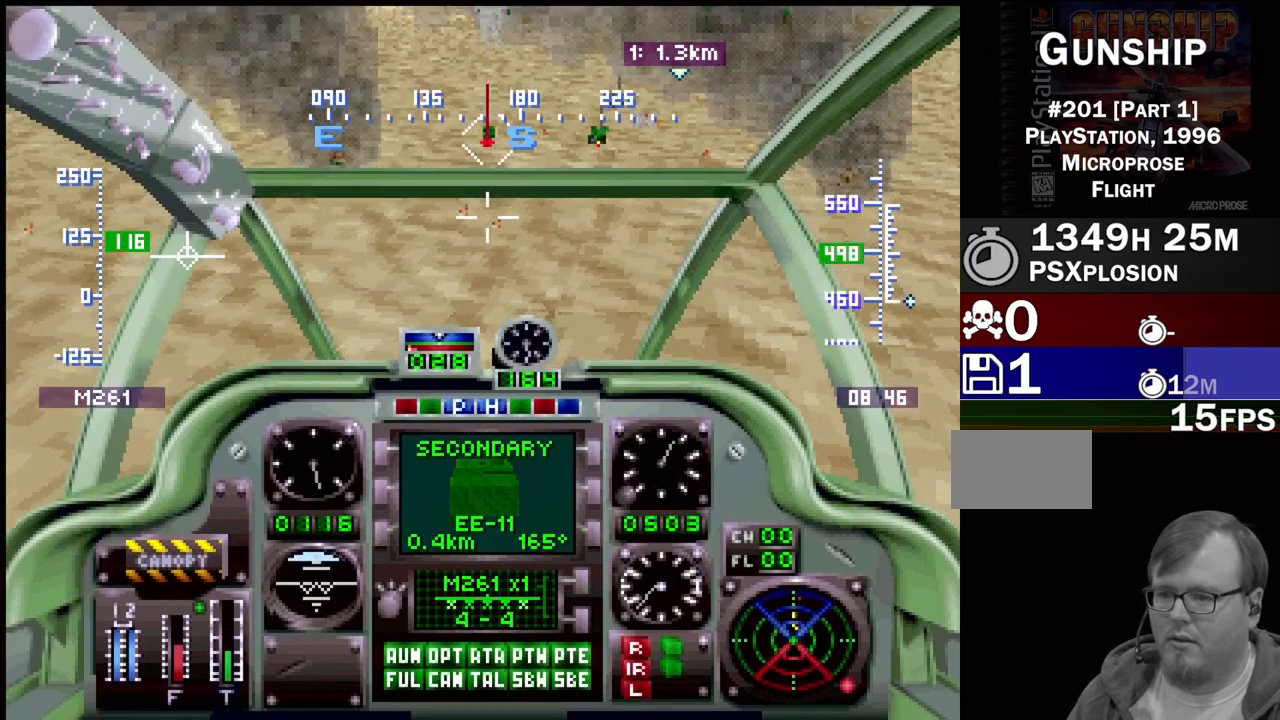
{"buttons": ["R1", "DPAD_DOWN"], "events": [[183, "DPAD_DOWN", "up"], [417, "DPAD_DOWN", "down"]]}
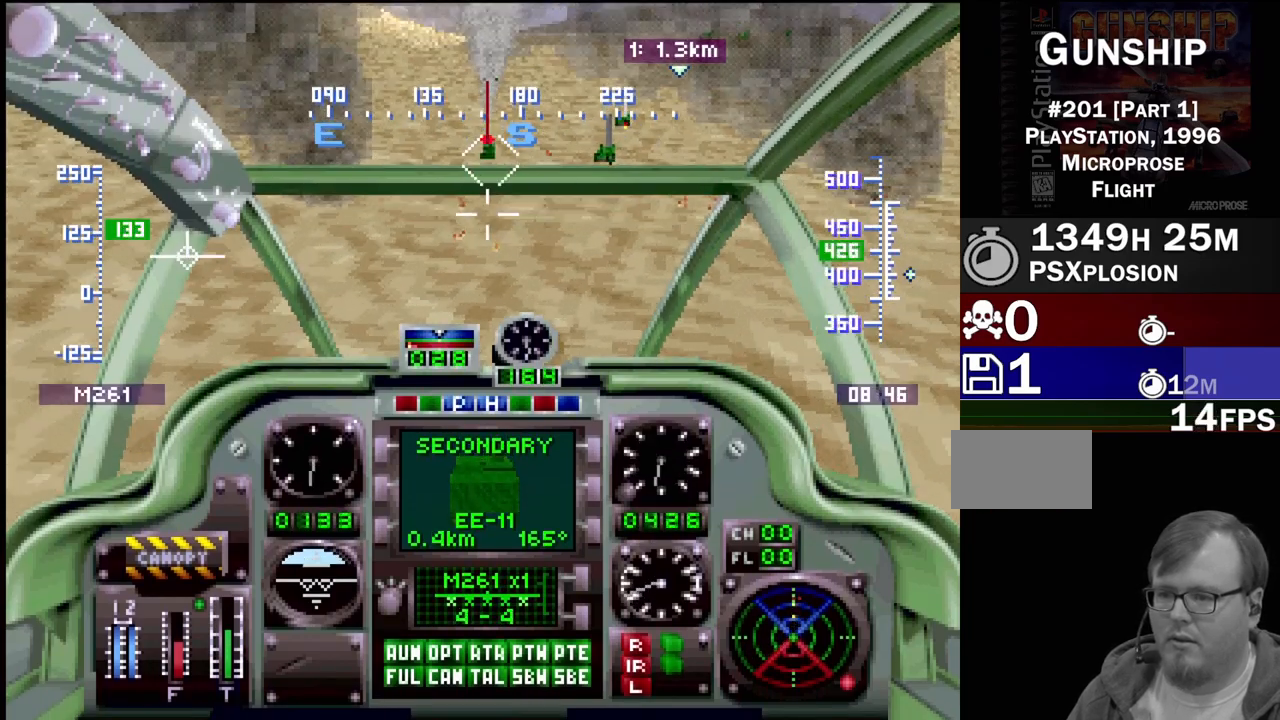
{"buttons": ["CROSS"], "events": [[100, "R1", "up"], [117, "DPAD_DOWN", "up"], [467, "CROSS", "down"]]}
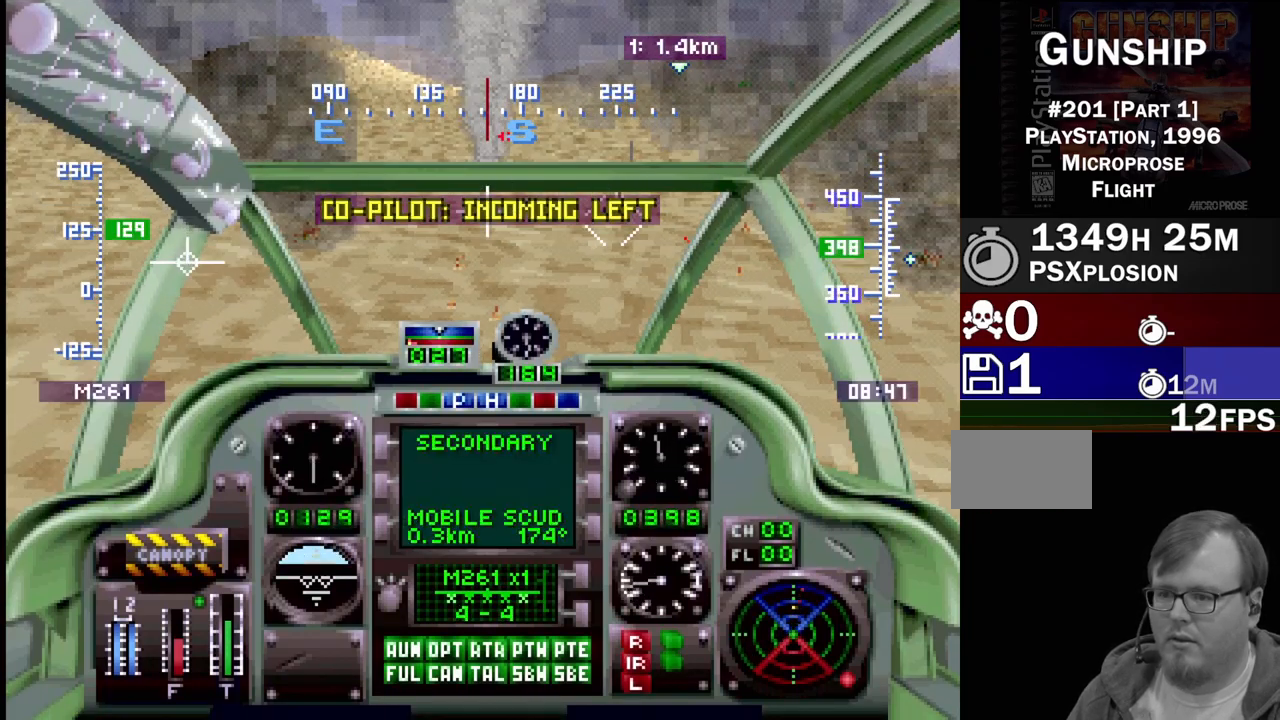
{"buttons": [], "events": [[67, "DPAD_RIGHT", "down"], [83, "CROSS", "up"], [300, "DPAD_RIGHT", "up"]]}
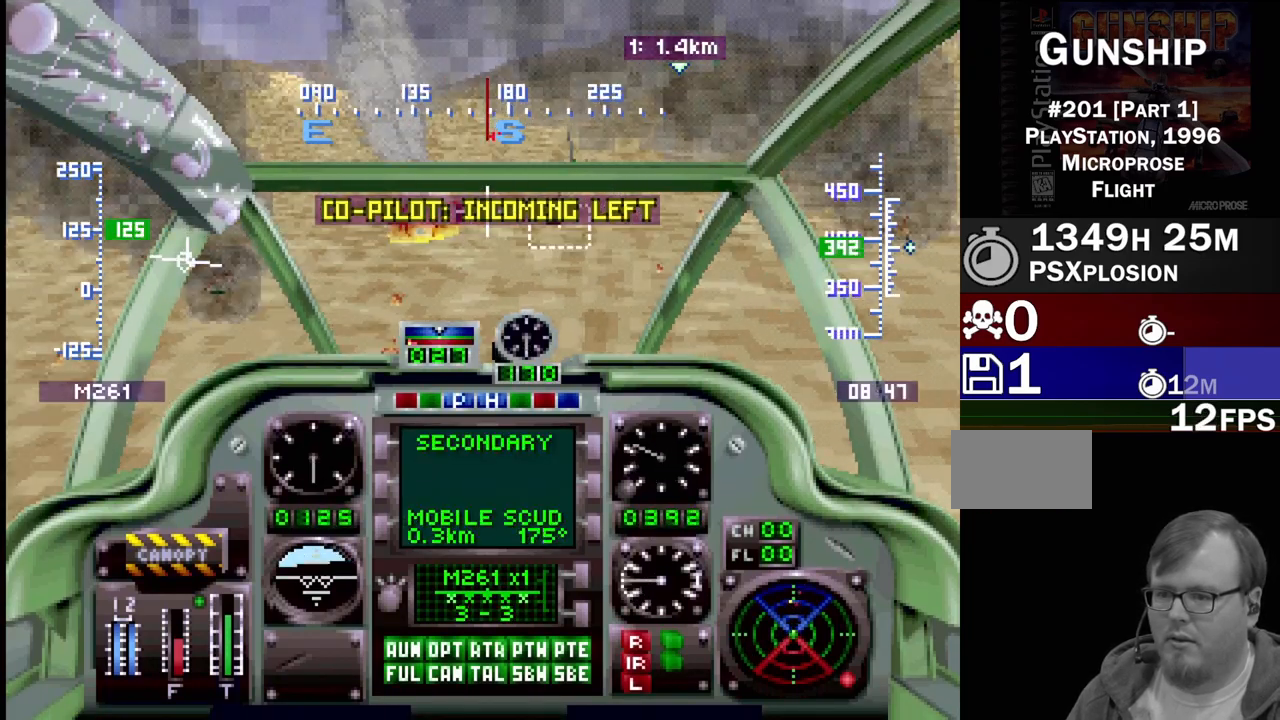
{"buttons": ["DPAD_UP", "DPAD_RIGHT"], "events": [[367, "DPAD_RIGHT", "down"], [367, "DPAD_UP", "down"]]}
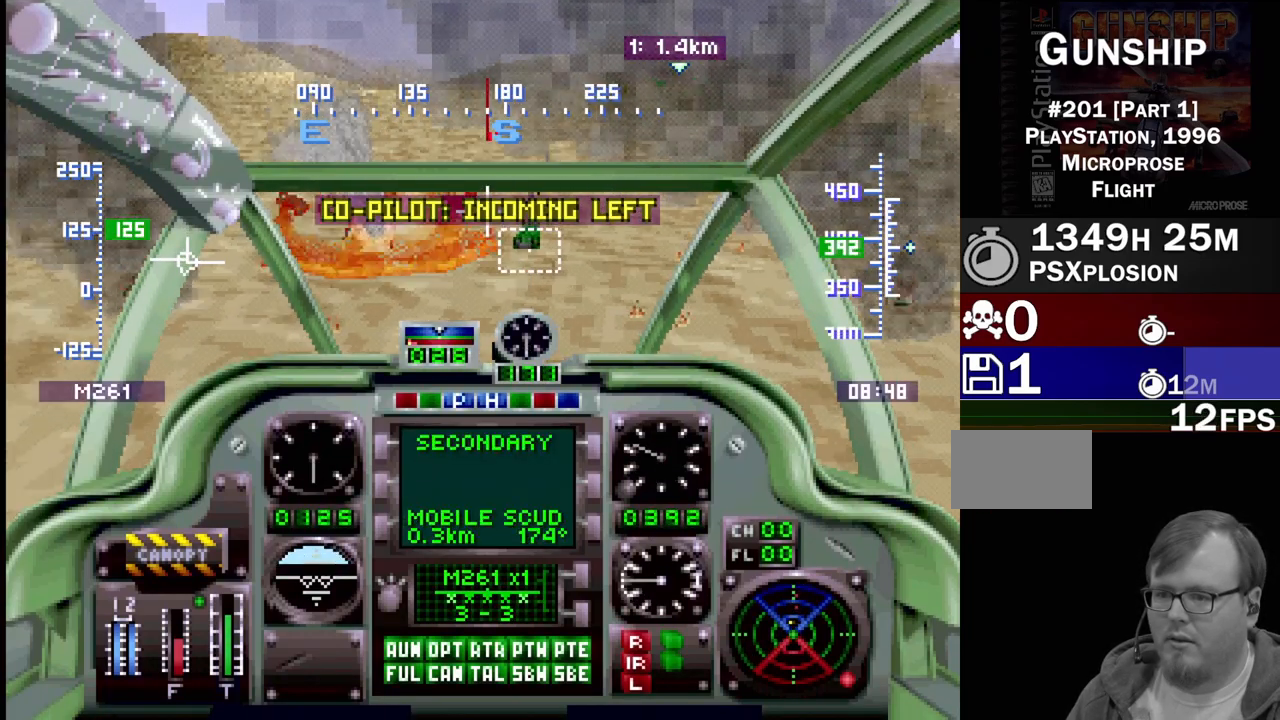
{"buttons": [], "events": [[50, "DPAD_RIGHT", "up"], [50, "DPAD_UP", "up"], [150, "DPAD_UP", "down"], [233, "DPAD_UP", "up"], [317, "CROSS", "down"], [483, "CROSS", "up"]]}
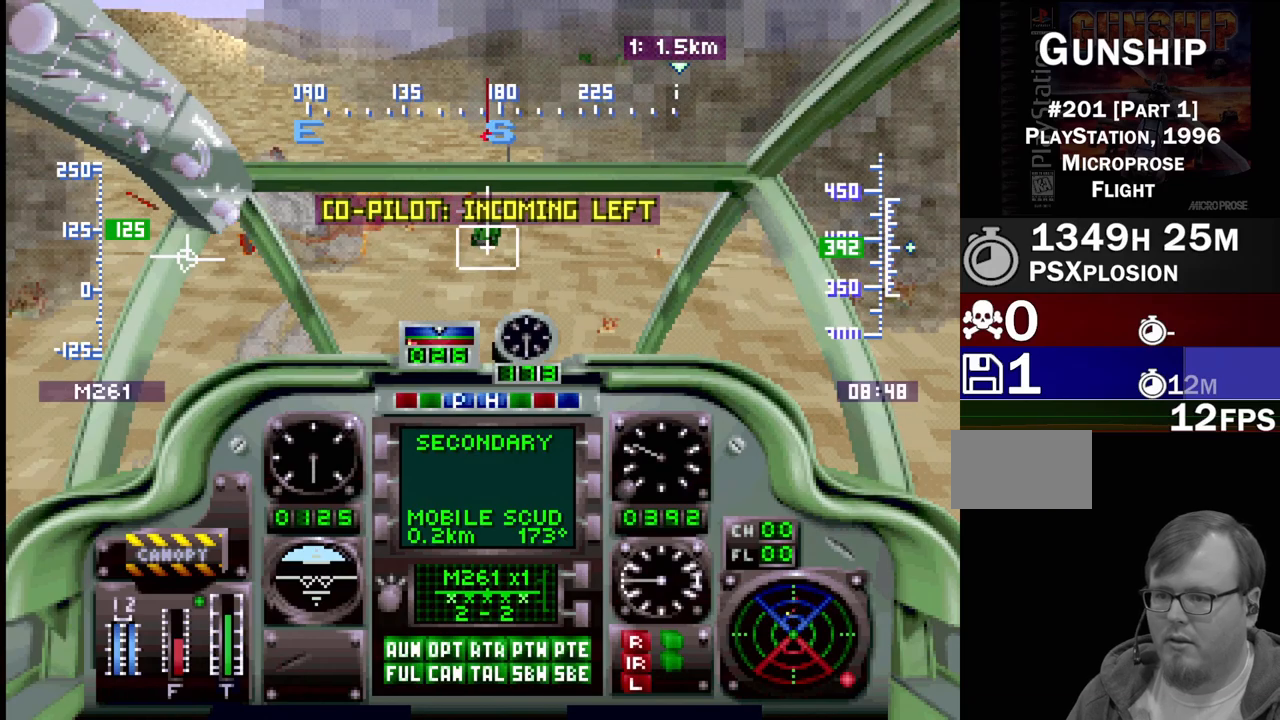
{"buttons": [], "events": [[33, "DPAD_UP", "down"], [117, "DPAD_UP", "up"], [217, "DPAD_UP", "down"], [500, "DPAD_UP", "up"]]}
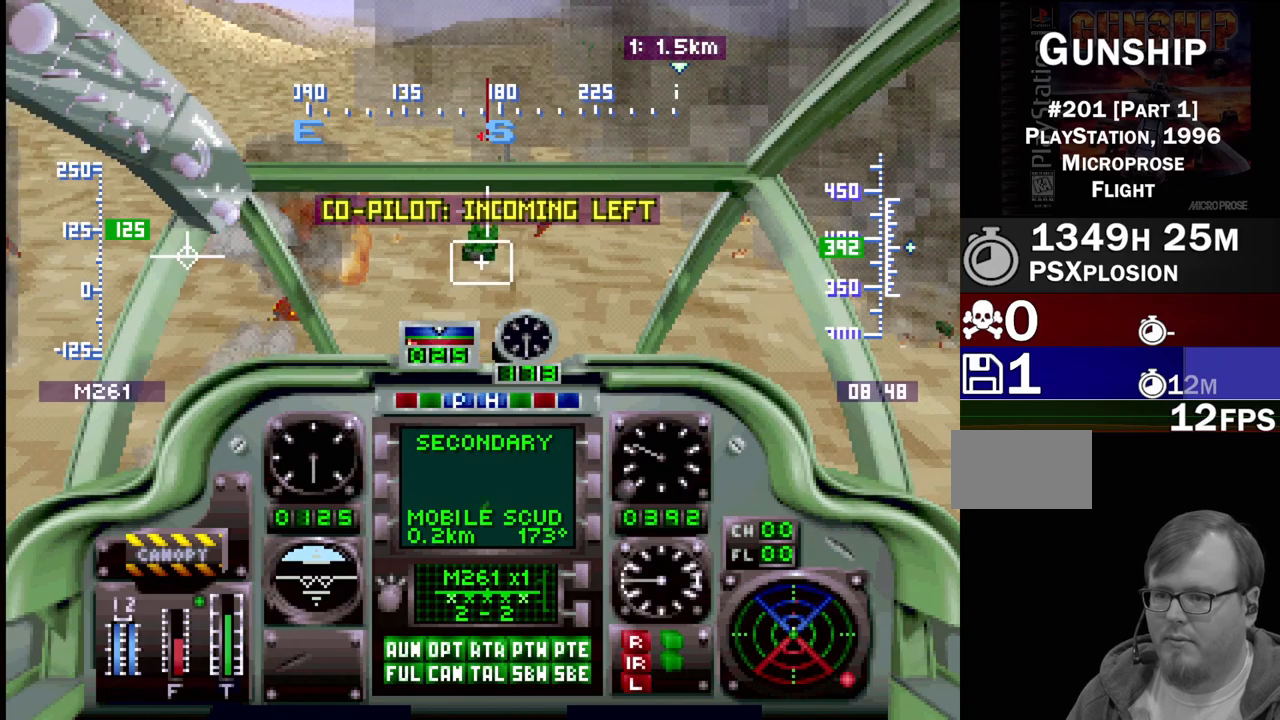
{"buttons": ["DPAD_DOWN", "DPAD_RIGHT"], "events": [[417, "DPAD_DOWN", "down"], [467, "DPAD_RIGHT", "down"]]}
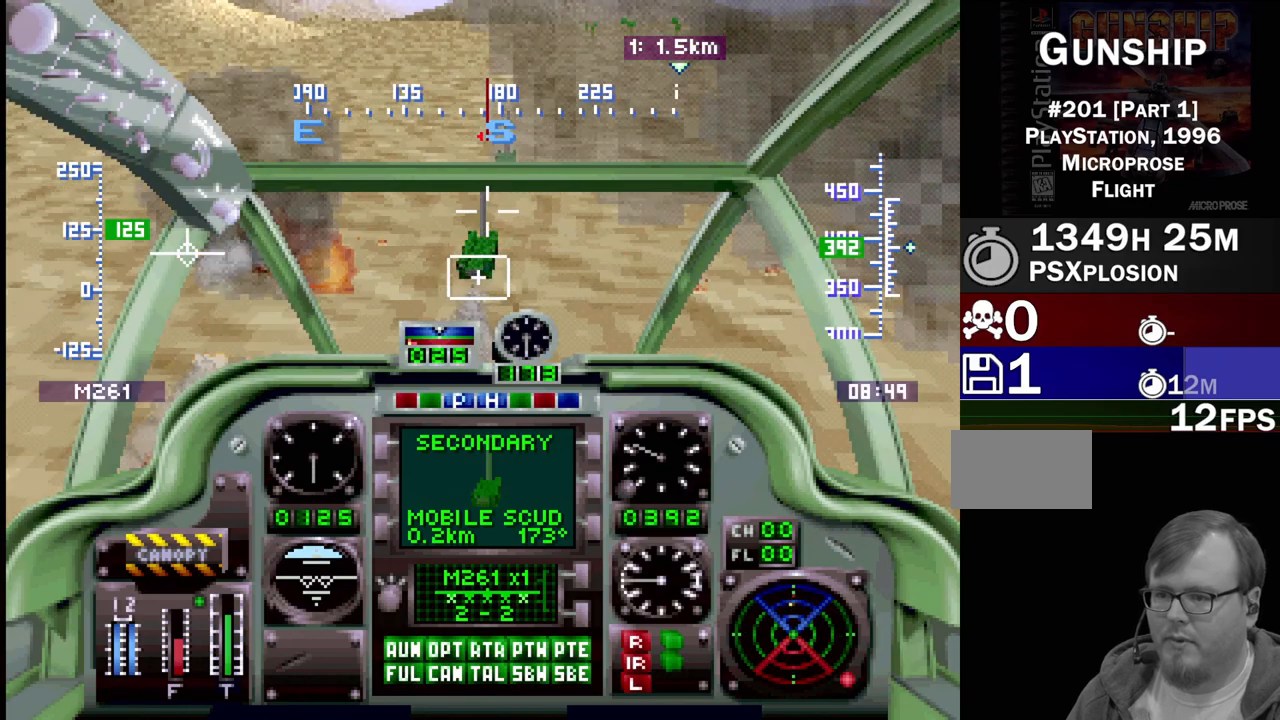
{"buttons": [], "events": [[100, "DPAD_RIGHT", "up"], [183, "DPAD_DOWN", "up"], [267, "DPAD_RIGHT", "down"], [283, "DPAD_UP", "down"], [300, "CROSS", "down"], [317, "DPAD_UP", "up"], [367, "DPAD_RIGHT", "up"], [400, "CROSS", "up"]]}
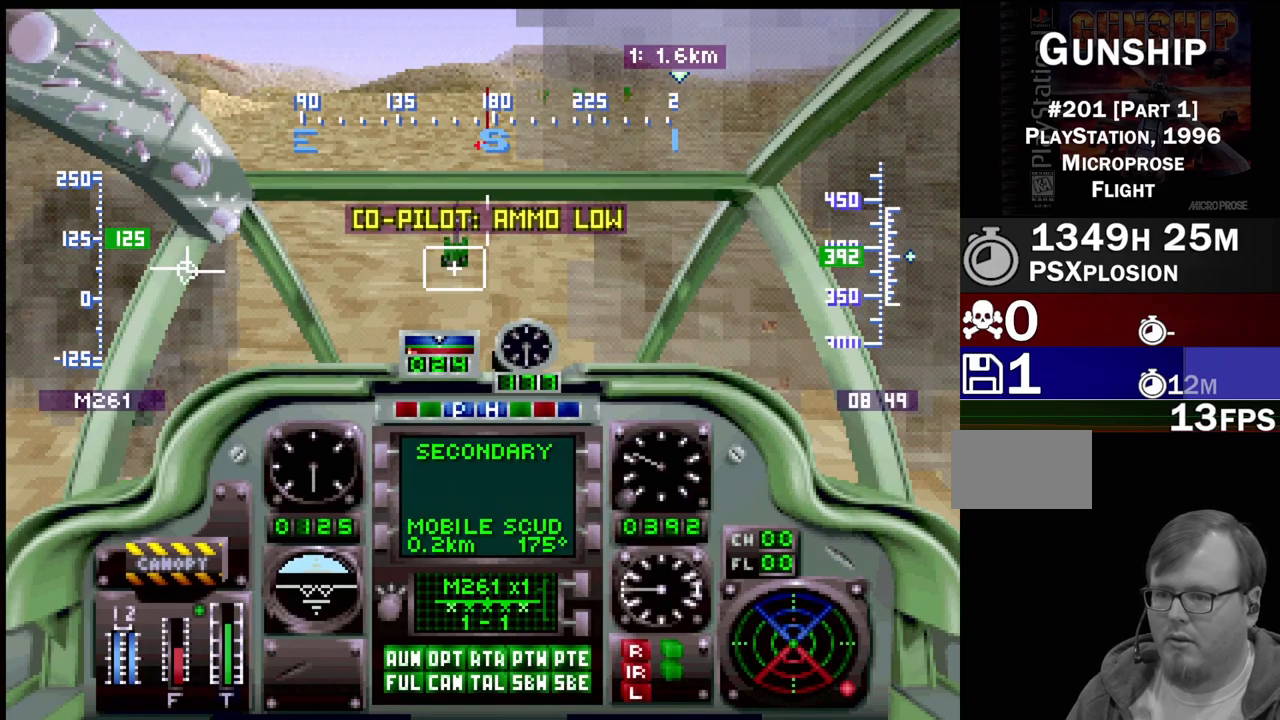
{"buttons": [], "events": [[17, "DPAD_LEFT", "down"], [67, "DPAD_UP", "down"], [200, "DPAD_LEFT", "up"], [433, "DPAD_UP", "up"]]}
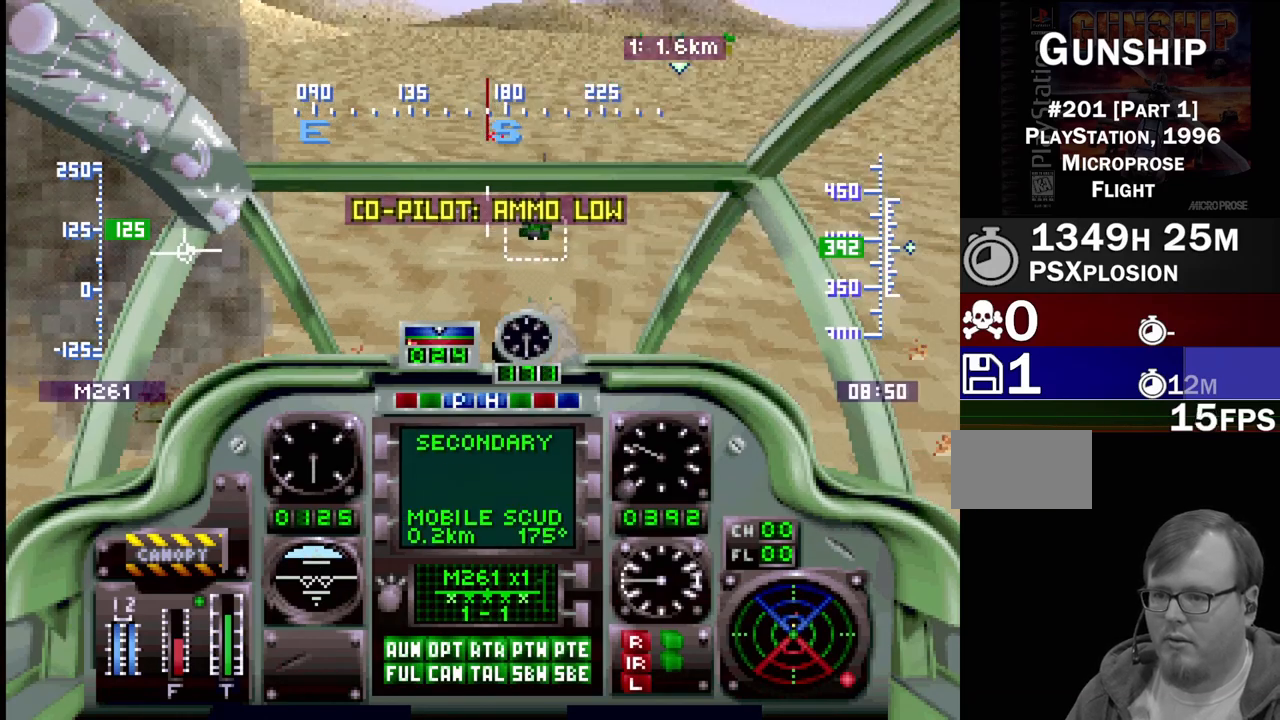
{"buttons": ["R1", "DPAD_DOWN", "DPAD_LEFT"], "events": [[33, "R1", "down"], [50, "DPAD_UP", "down"], [67, "DPAD_RIGHT", "down"], [200, "DPAD_RIGHT", "up"], [267, "DPAD_UP", "up"], [350, "DPAD_DOWN", "down"], [500, "DPAD_LEFT", "down"]]}
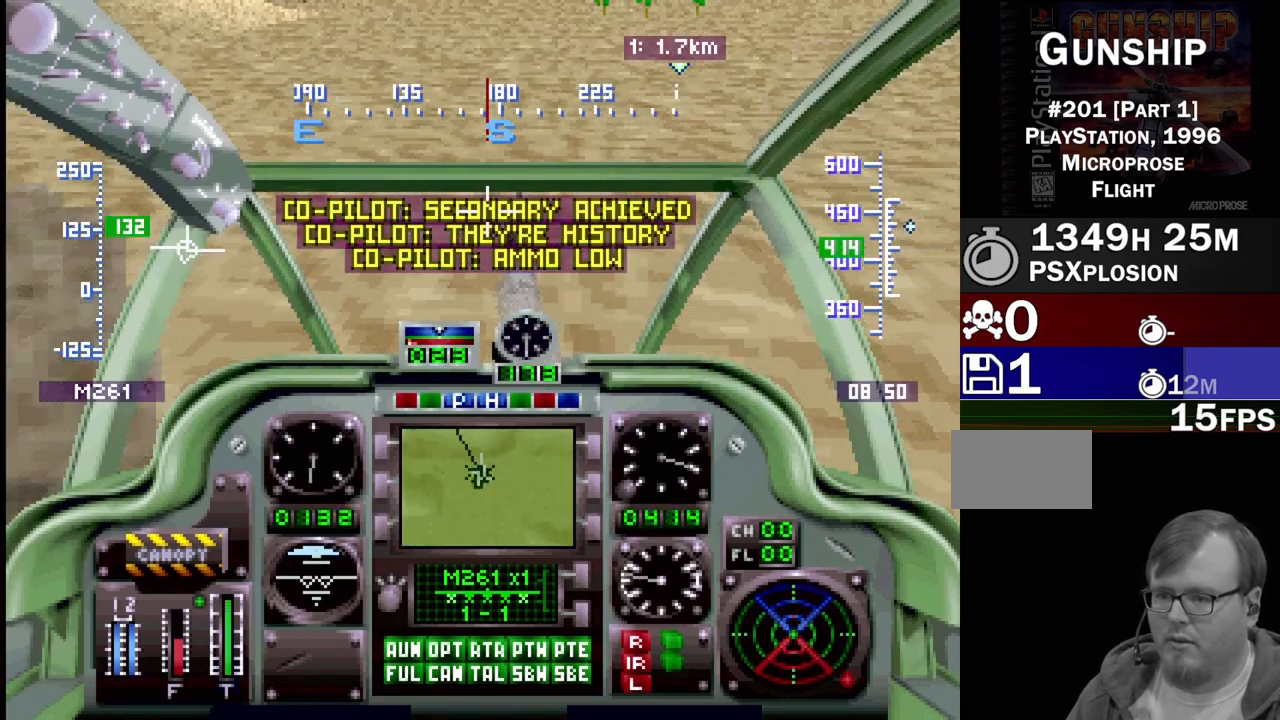
{"buttons": ["R1", "DPAD_DOWN"], "events": [[117, "DPAD_LEFT", "up"], [333, "DPAD_DOWN", "up"], [500, "DPAD_DOWN", "down"]]}
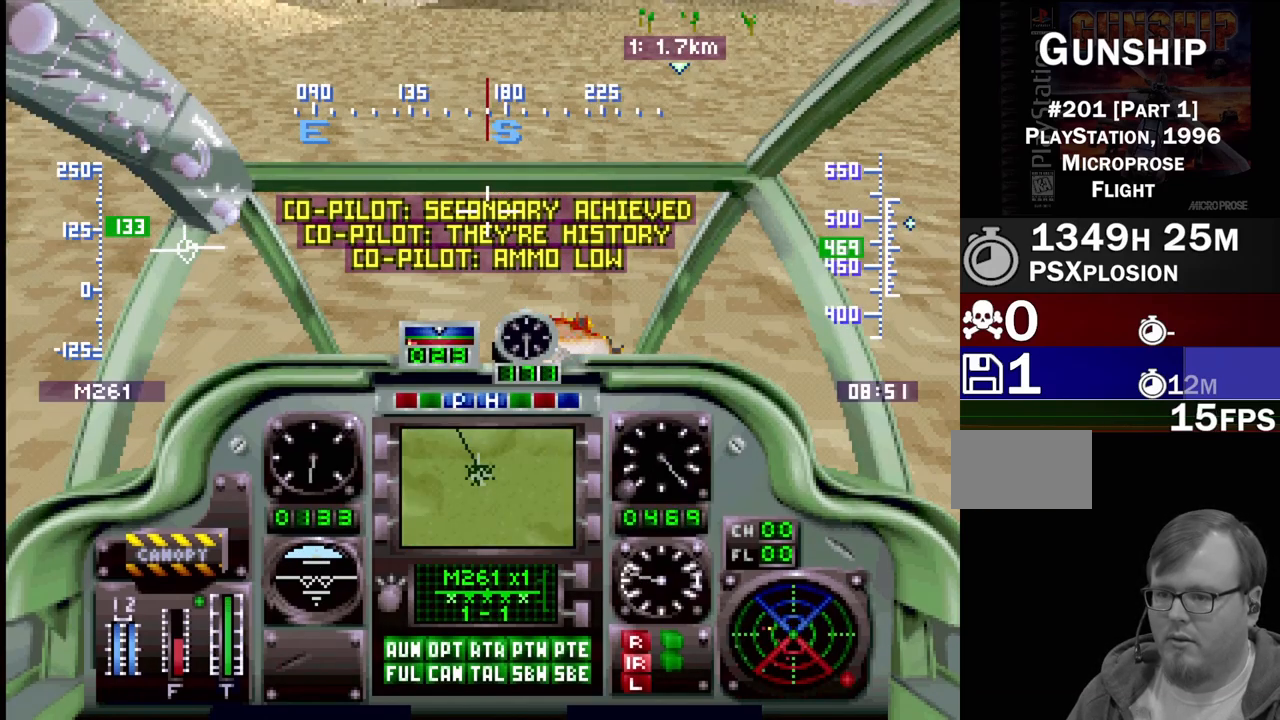
{"buttons": ["R1", "DPAD_DOWN"], "events": [[300, "DPAD_DOWN", "up"], [433, "DPAD_DOWN", "down"], [433, "DPAD_LEFT", "down"], [500, "DPAD_LEFT", "up"]]}
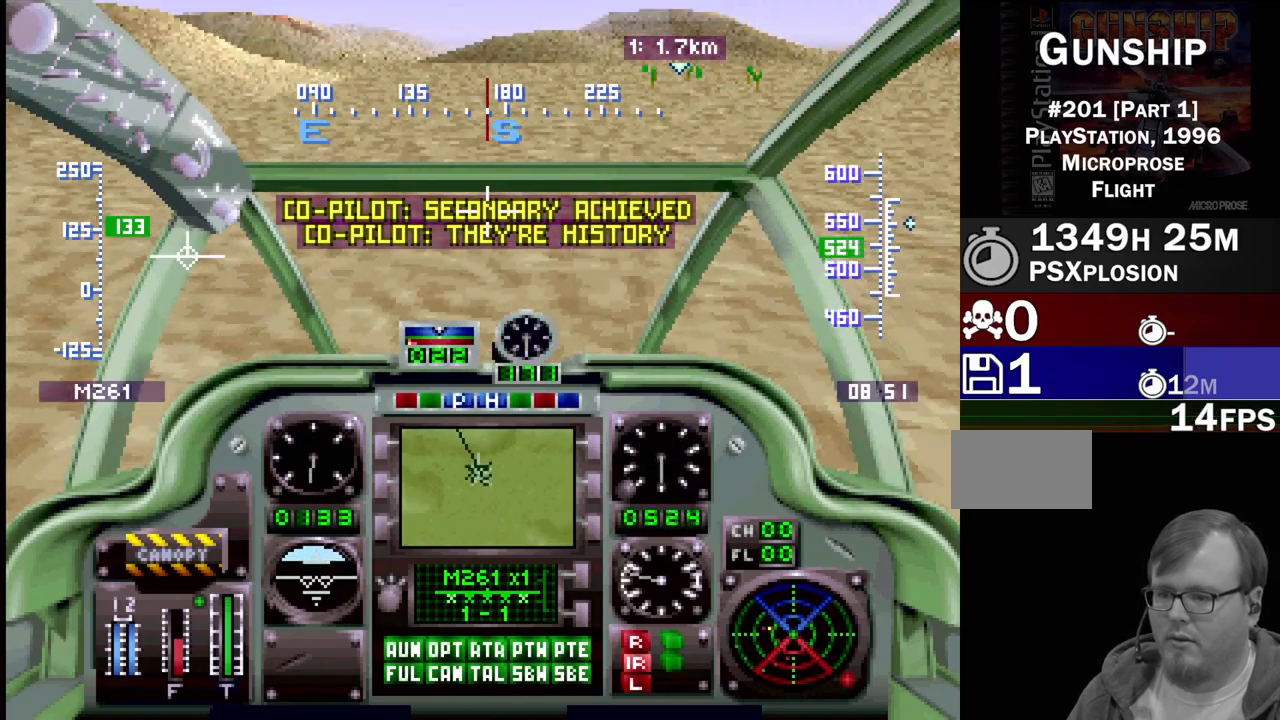
{"buttons": ["R1"], "events": [[250, "DPAD_DOWN", "up"]]}
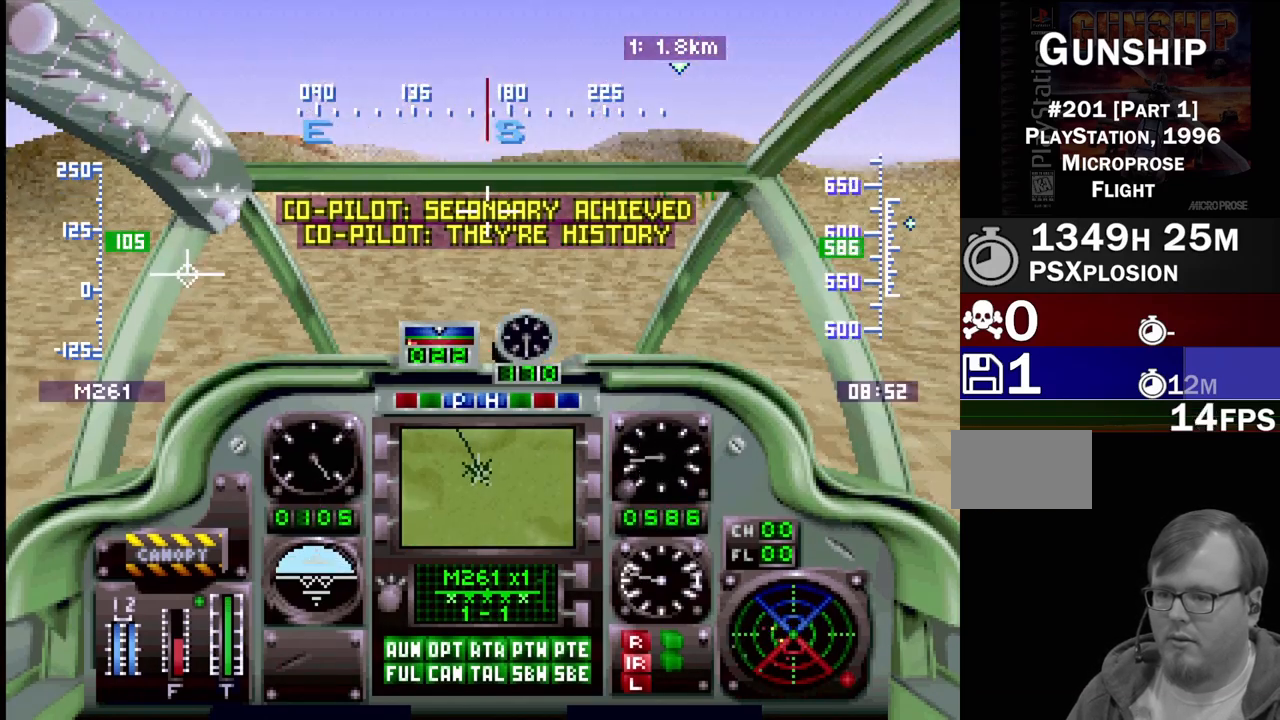
{"buttons": ["R1"], "events": [[17, "DPAD_UP", "down"], [350, "DPAD_UP", "up"]]}
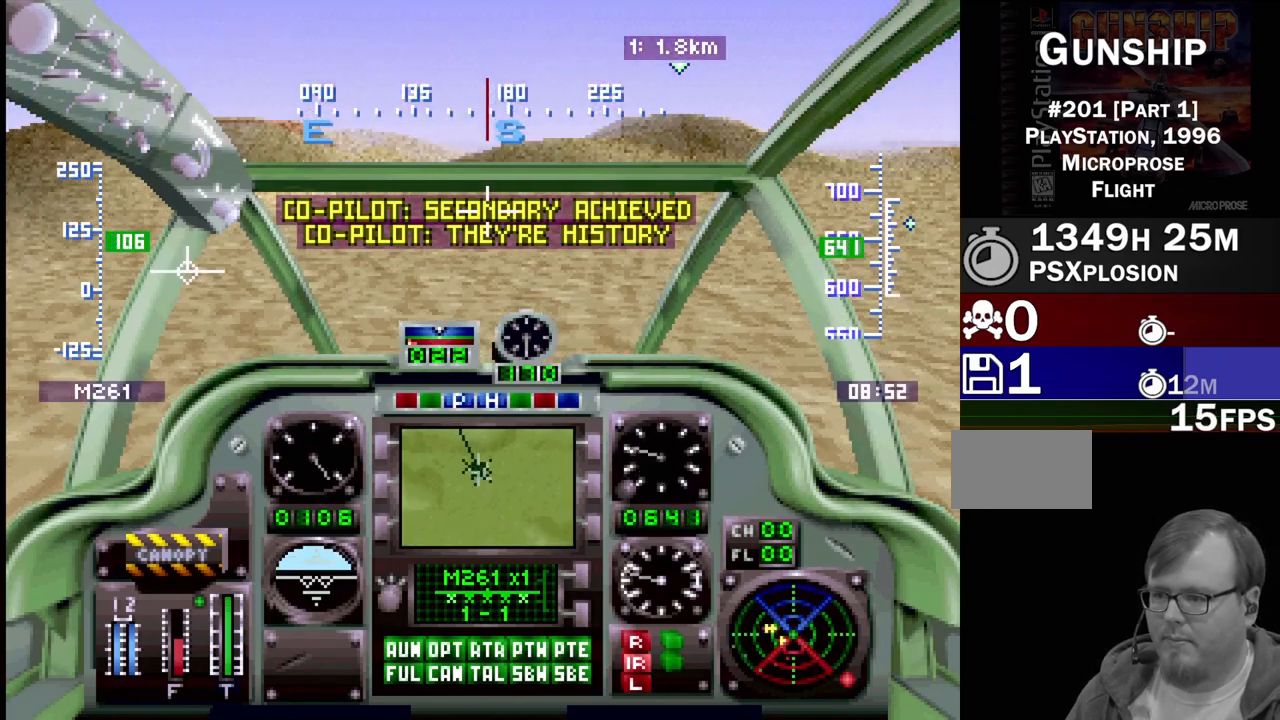
{"buttons": ["R1"], "events": []}
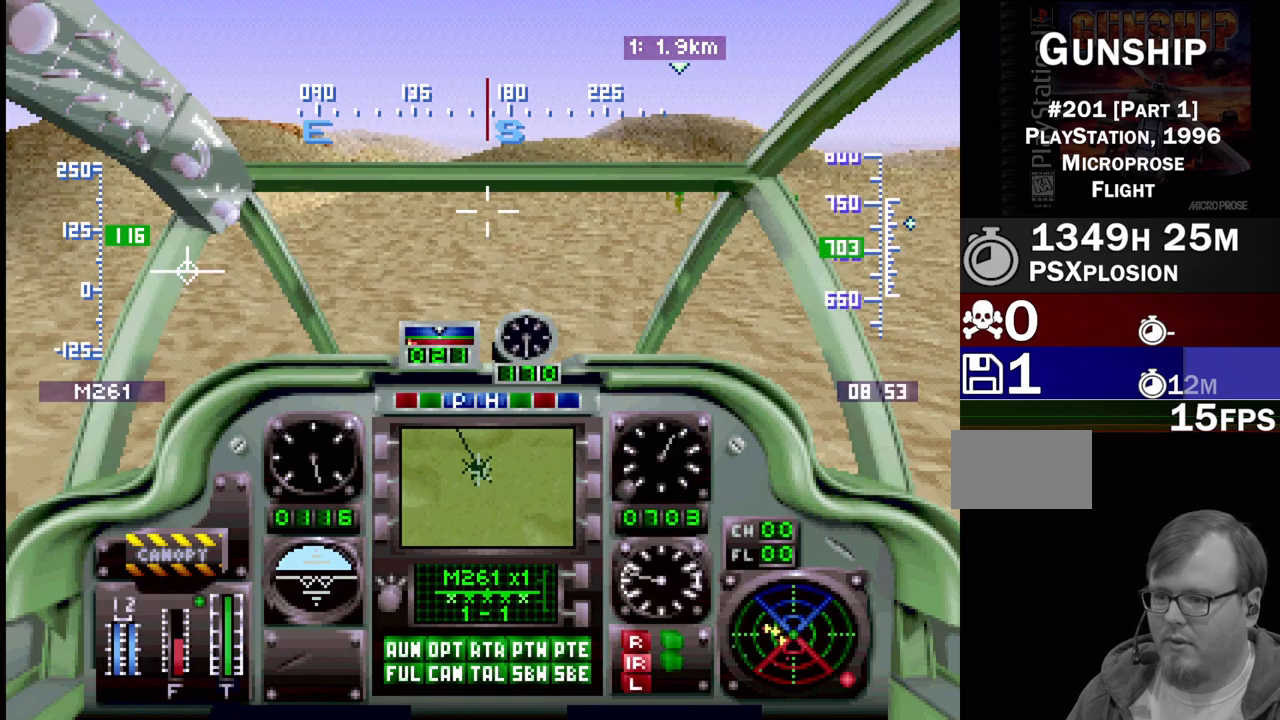
{"buttons": [], "events": [[233, "R1", "up"]]}
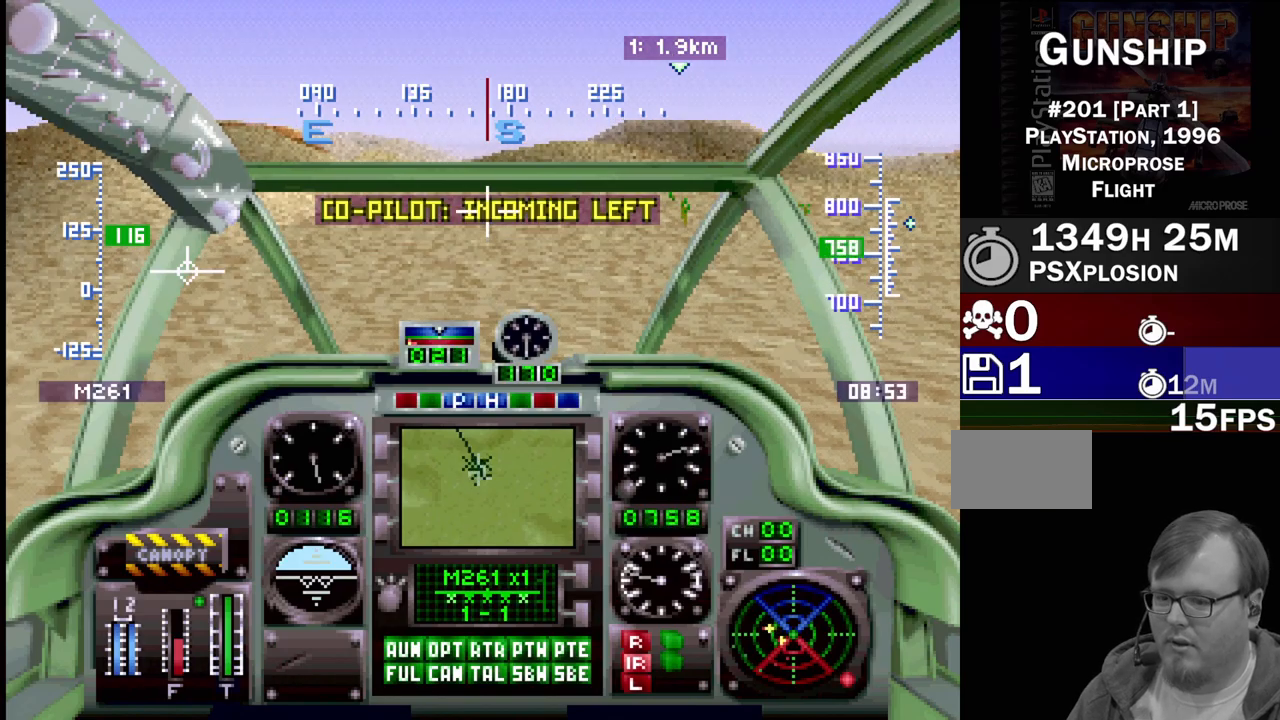
{"buttons": ["SELECT"], "events": [[133, "SELECT", "down"], [300, "SQUARE", "down"], [450, "SQUARE", "up"]]}